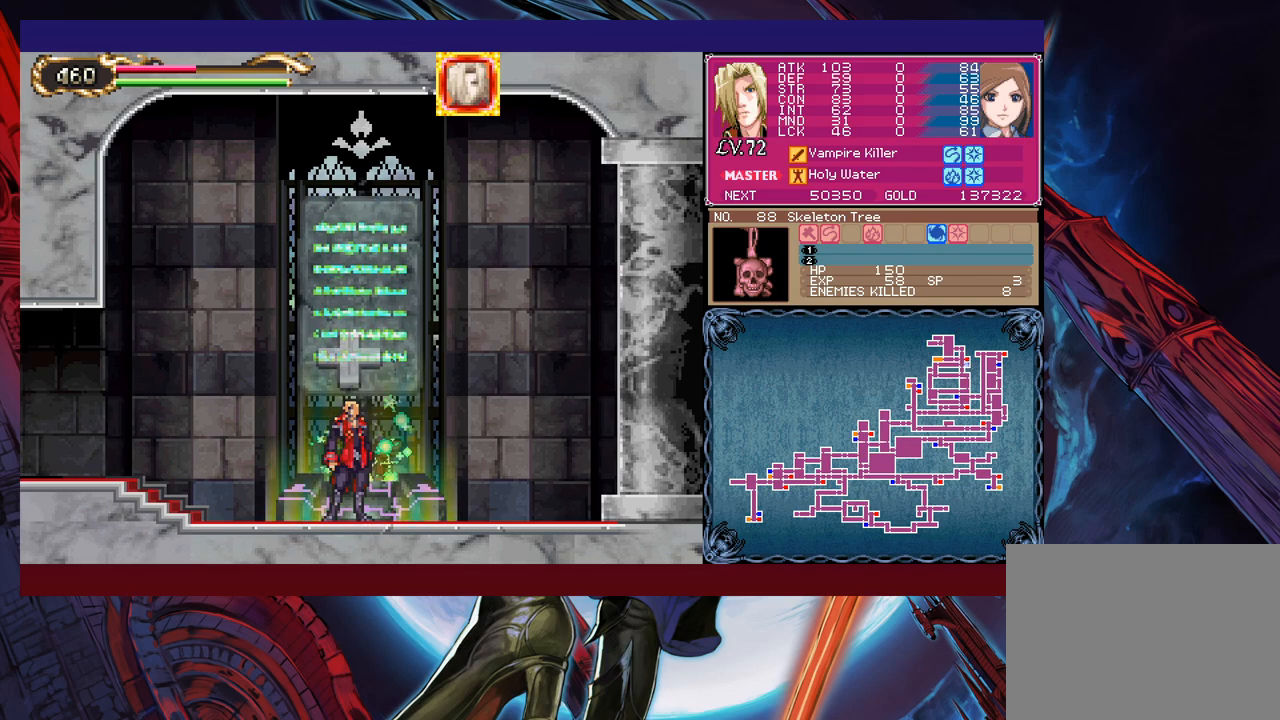
Gameplay with a controller (Xbox layout); each line is a JSON object with the inputs held at the frame after it. "events" lists button and stick changes between this image and that frame as [ms after this image, input, new state], when the widget could be followed in between. Not read: L2 L3 R2 R3 right_stick.
{"buttons": [], "left_stick": "center", "events": [[100, "left_stick", "up"], [200, "left_stick", "center"]]}
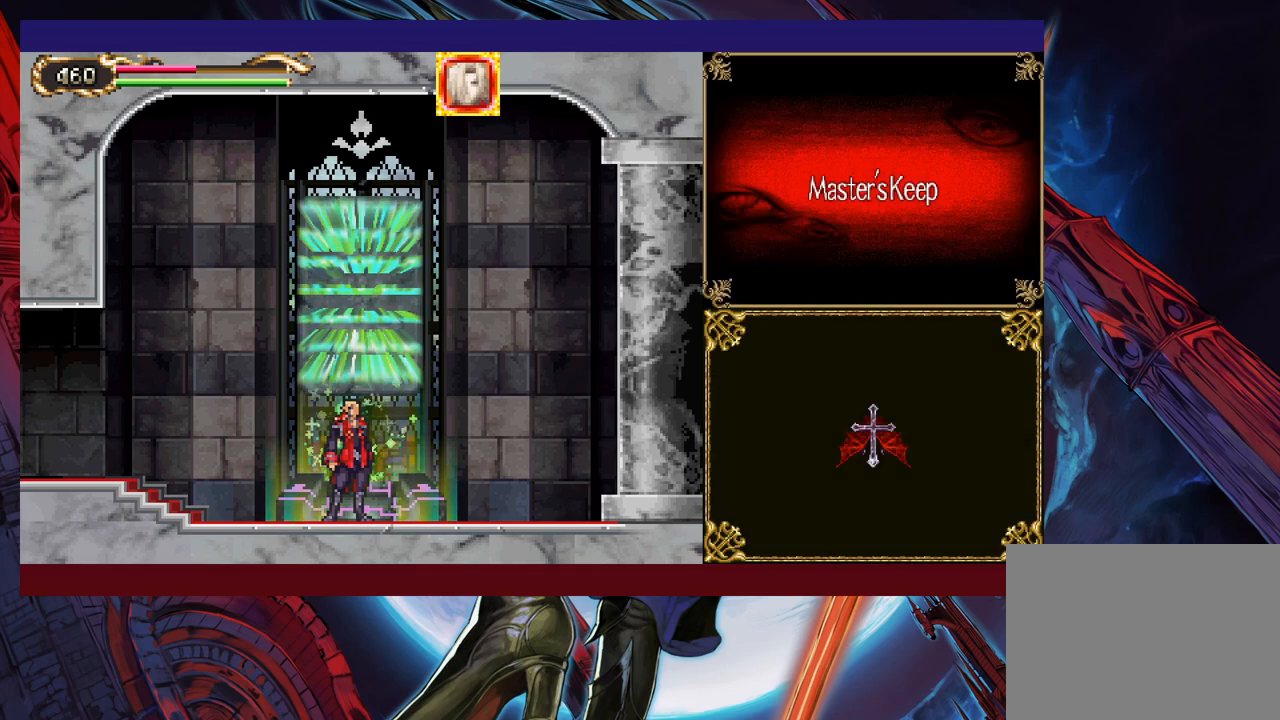
{"buttons": [], "left_stick": "center", "events": []}
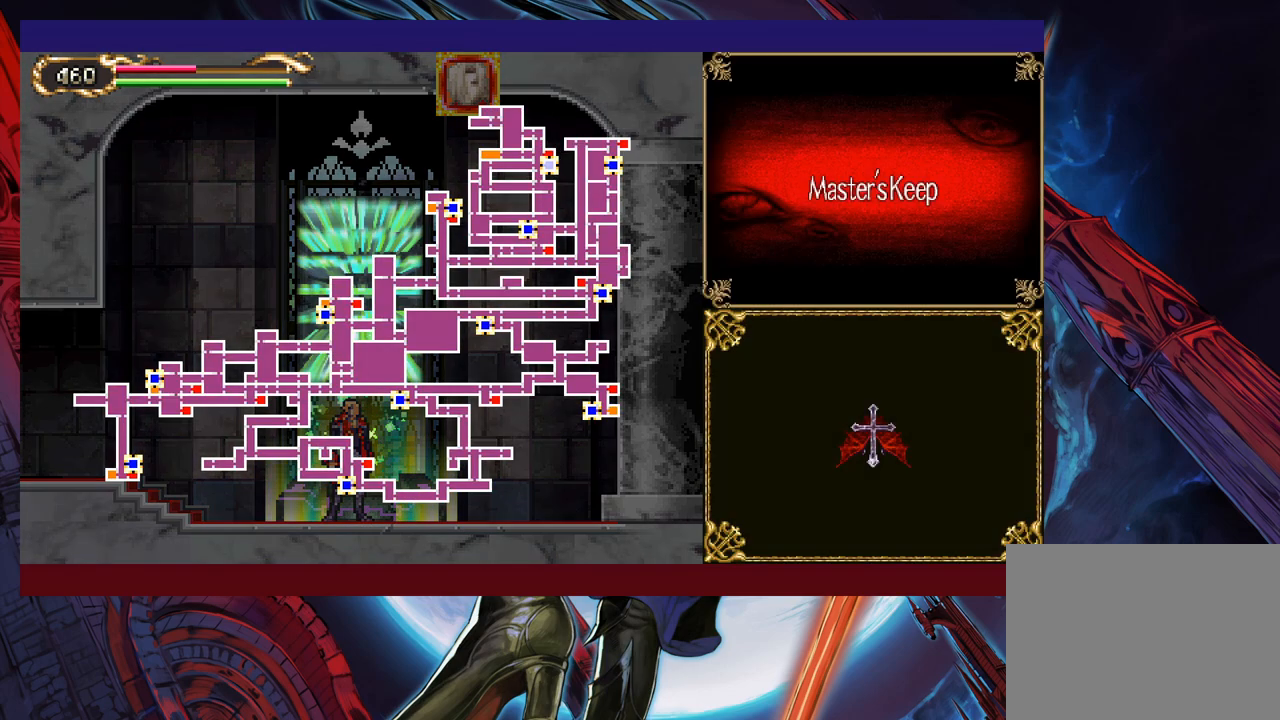
{"buttons": [], "left_stick": "center", "events": []}
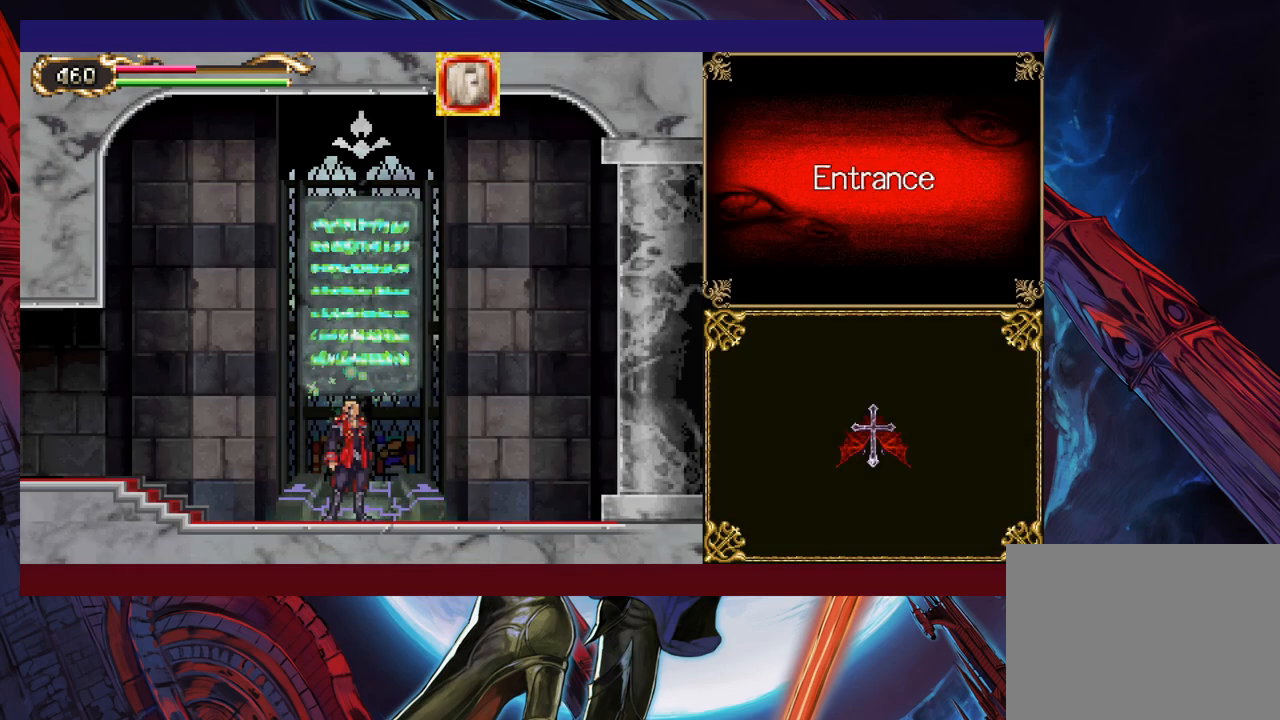
{"buttons": [], "left_stick": "center", "events": []}
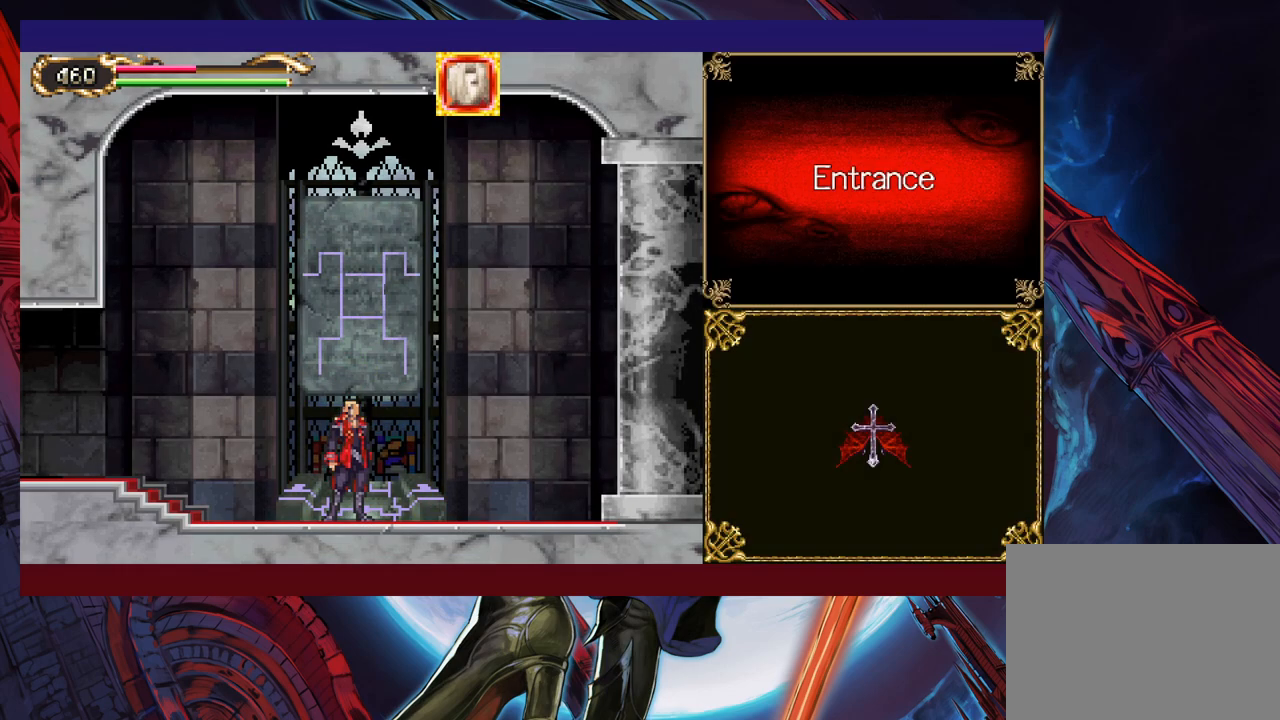
{"buttons": [], "left_stick": "center", "events": []}
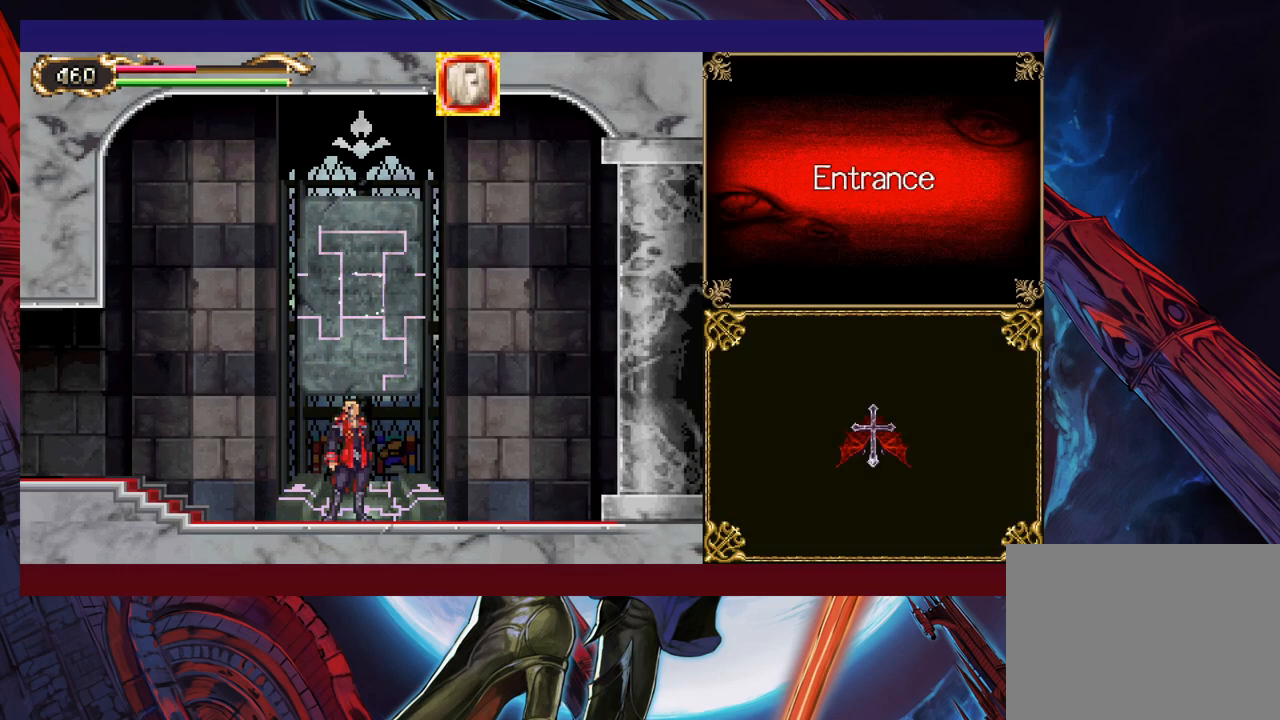
{"buttons": [], "left_stick": "center", "events": []}
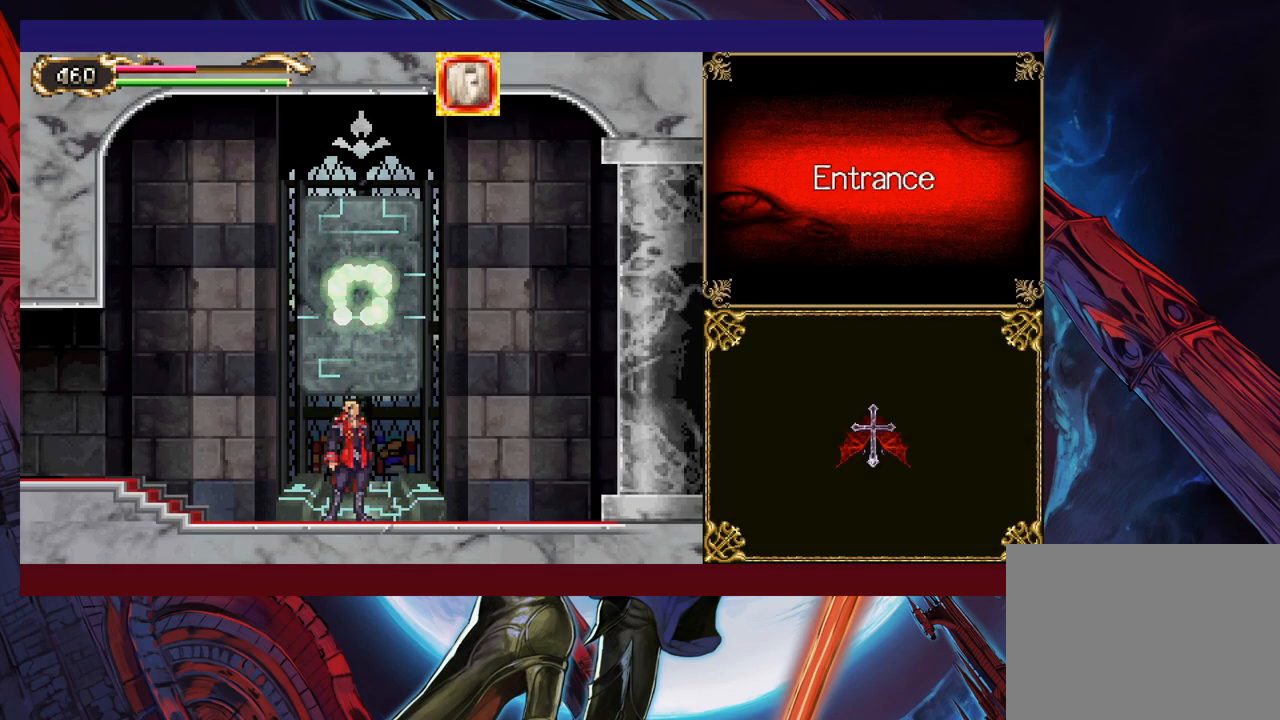
{"buttons": [], "left_stick": "center", "events": []}
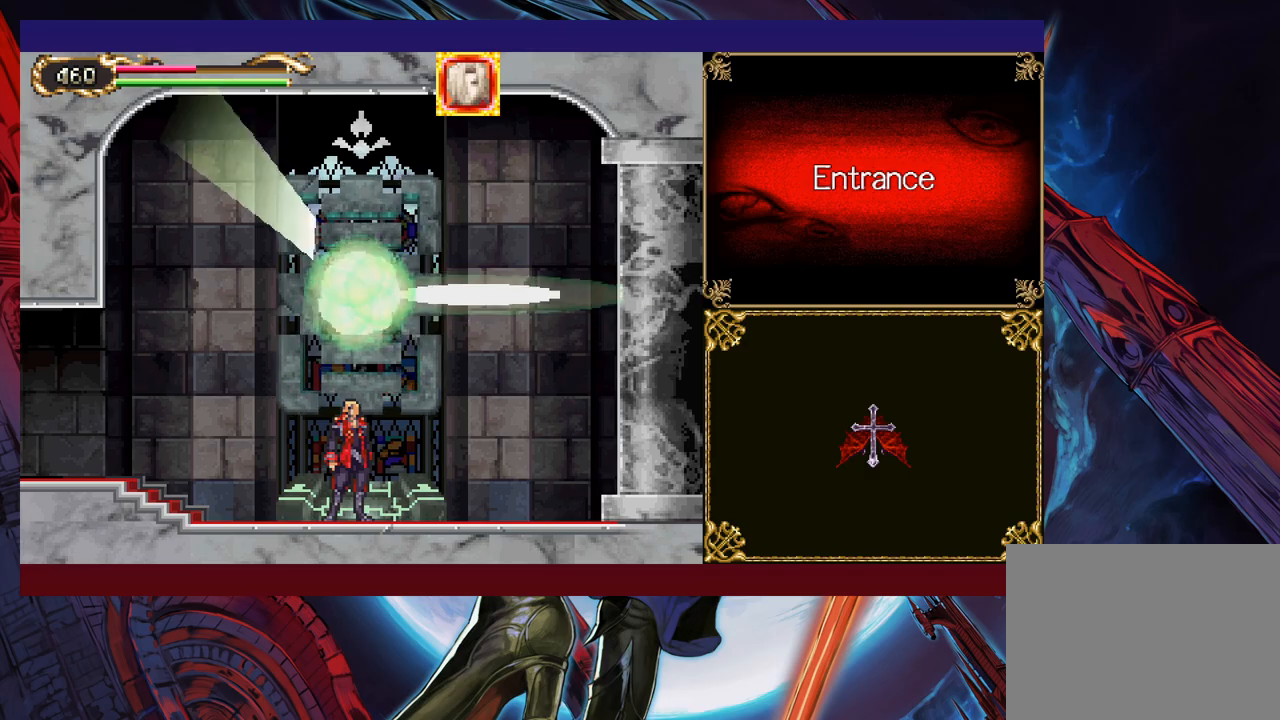
{"buttons": [], "left_stick": "center", "events": []}
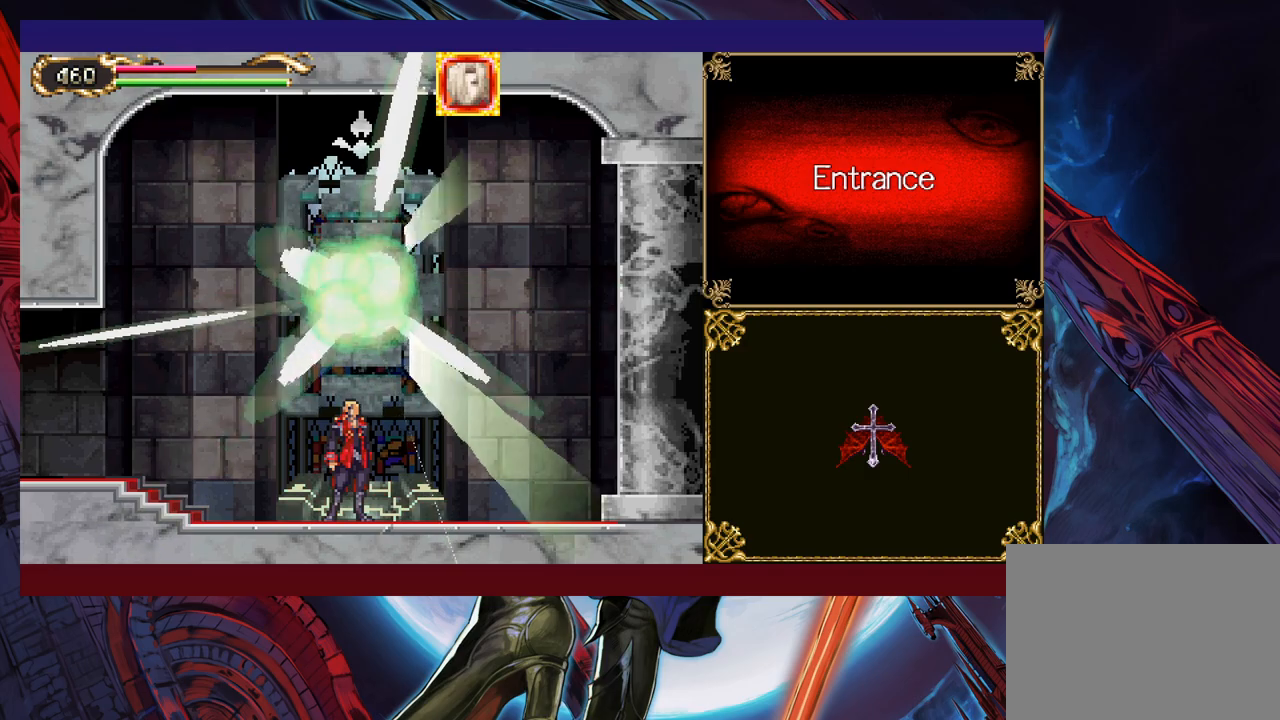
{"buttons": [], "left_stick": "center", "events": []}
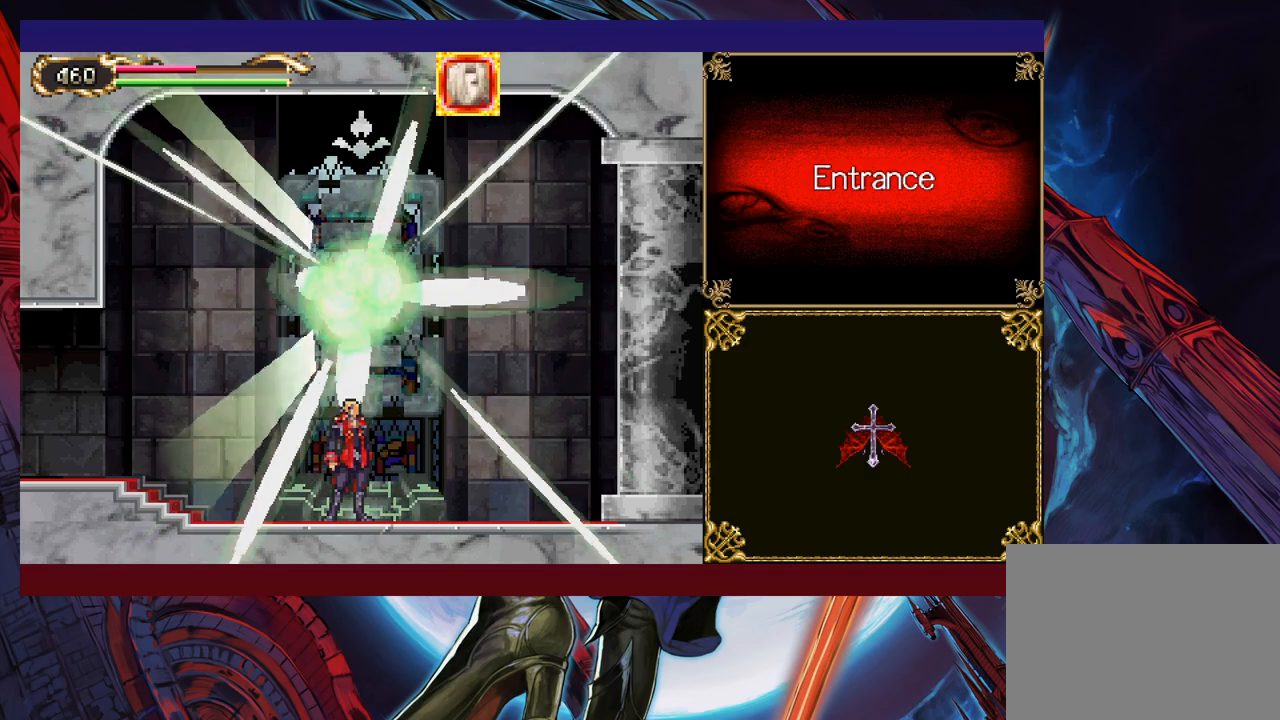
{"buttons": [], "left_stick": "left", "events": [[100, "left_stick", "left"]]}
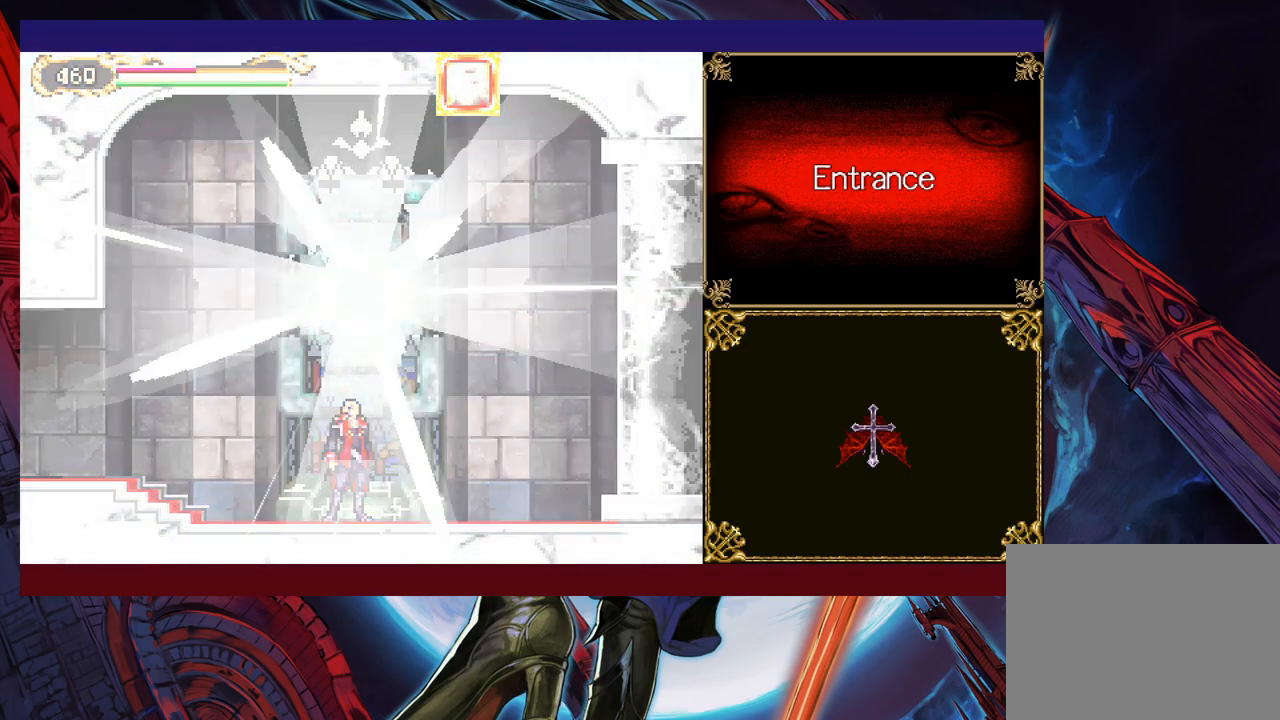
{"buttons": ["Y"], "left_stick": "right", "events": [[483, "left_stick", "right"], [500, "Y", "down"]]}
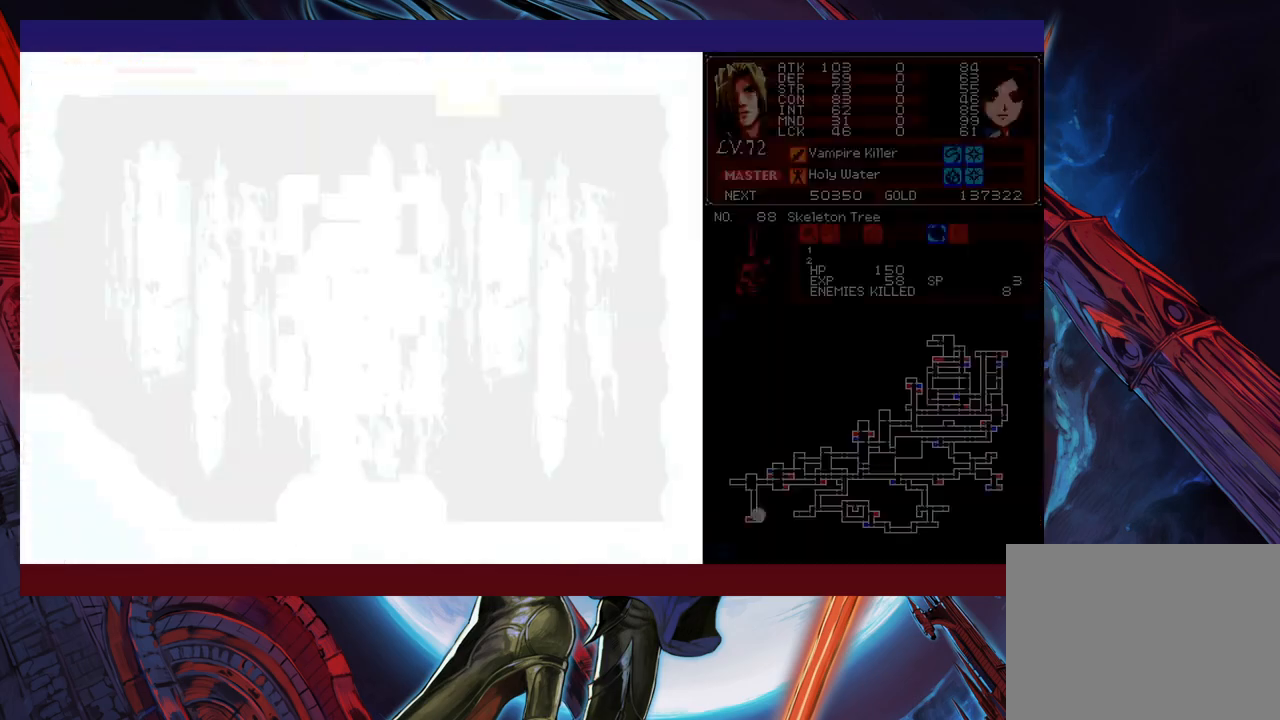
{"buttons": ["B"], "left_stick": "left", "events": [[50, "B", "down"], [50, "Y", "up"], [50, "left_stick", "left"], [100, "B", "up"], [350, "left_stick", "right"], [400, "Y", "down"], [450, "B", "down"], [450, "Y", "up"], [450, "left_stick", "left"]]}
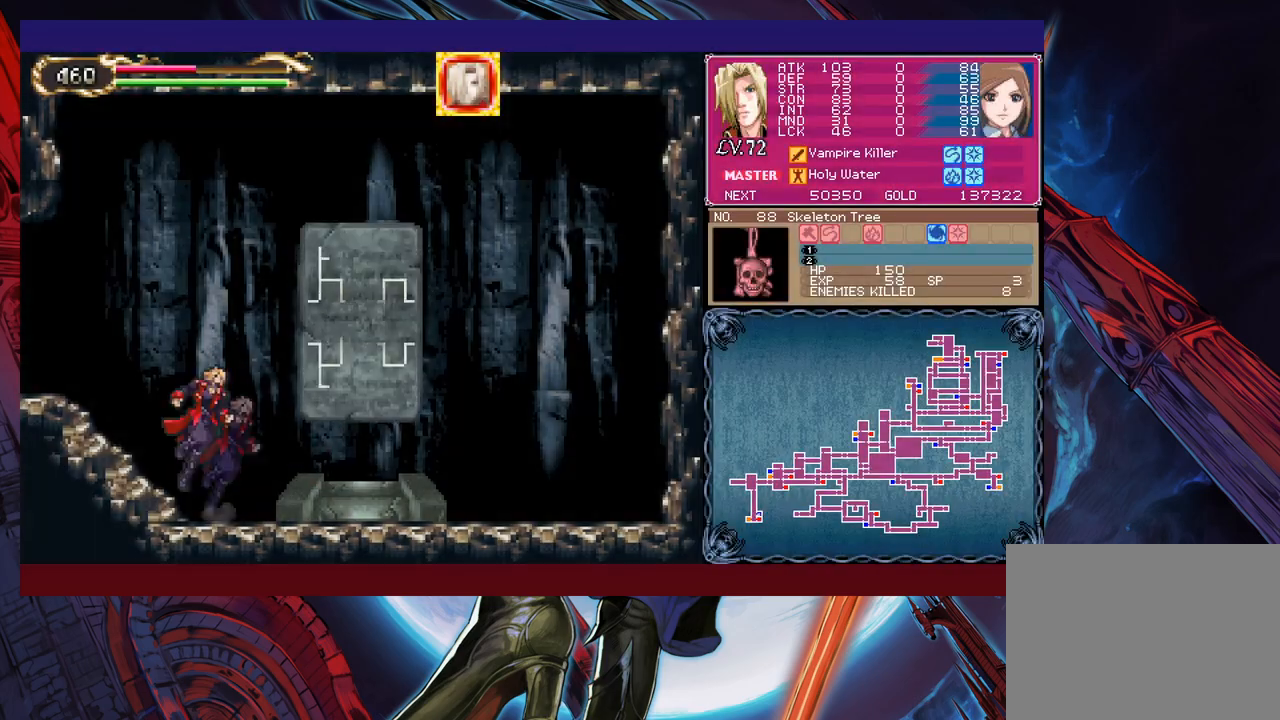
{"buttons": [], "left_stick": "left", "events": [[183, "B", "up"], [250, "B", "down"], [250, "left_stick", "down-left"], [300, "B", "up"], [350, "B", "down"], [450, "B", "up"], [450, "left_stick", "left"]]}
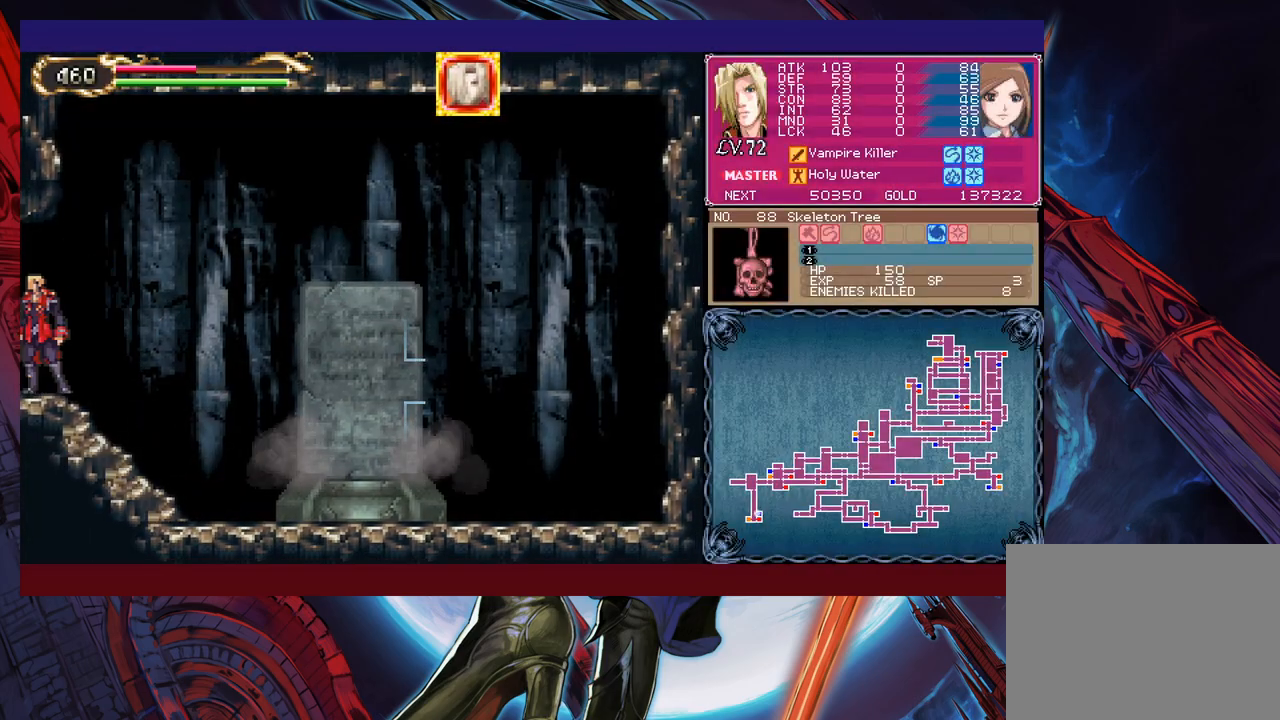
{"buttons": [], "left_stick": "left", "events": [[250, "left_stick", "right"], [300, "Y", "down"], [333, "B", "down"], [333, "Y", "up"], [383, "B", "up"], [383, "left_stick", "left"]]}
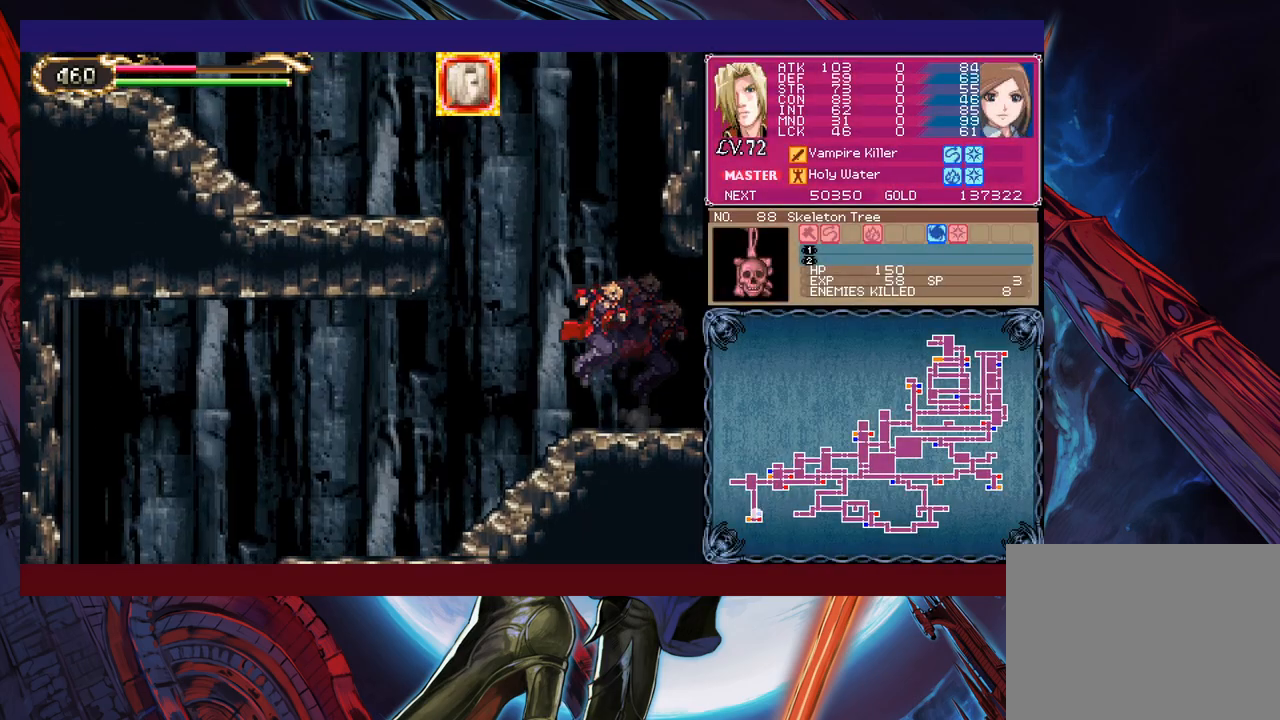
{"buttons": [], "left_stick": "left", "events": [[300, "left_stick", "center"], [350, "Y", "down"], [350, "left_stick", "right"], [383, "B", "down"], [383, "Y", "up"], [400, "left_stick", "left"], [450, "B", "up"]]}
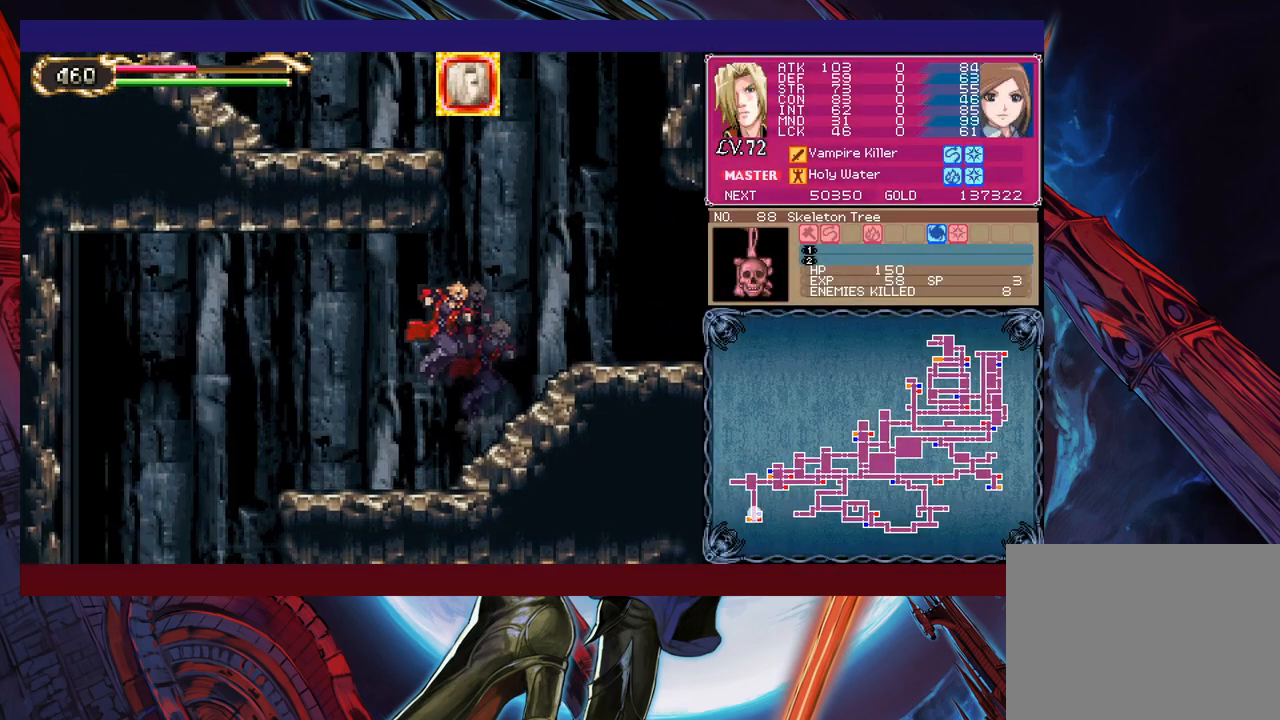
{"buttons": [], "left_stick": "down-left", "events": [[233, "left_stick", "down-left"], [350, "B", "down"], [450, "B", "up"]]}
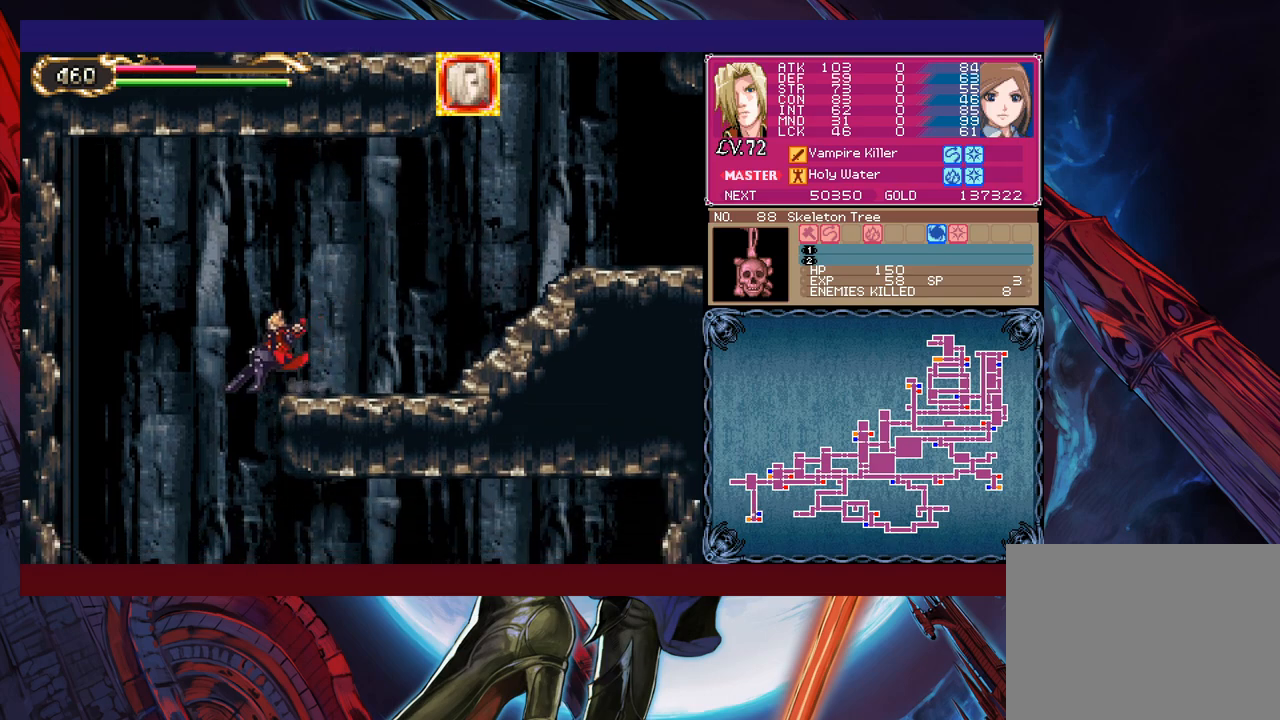
{"buttons": [], "left_stick": "right", "events": [[133, "left_stick", "center"], [183, "left_stick", "right"]]}
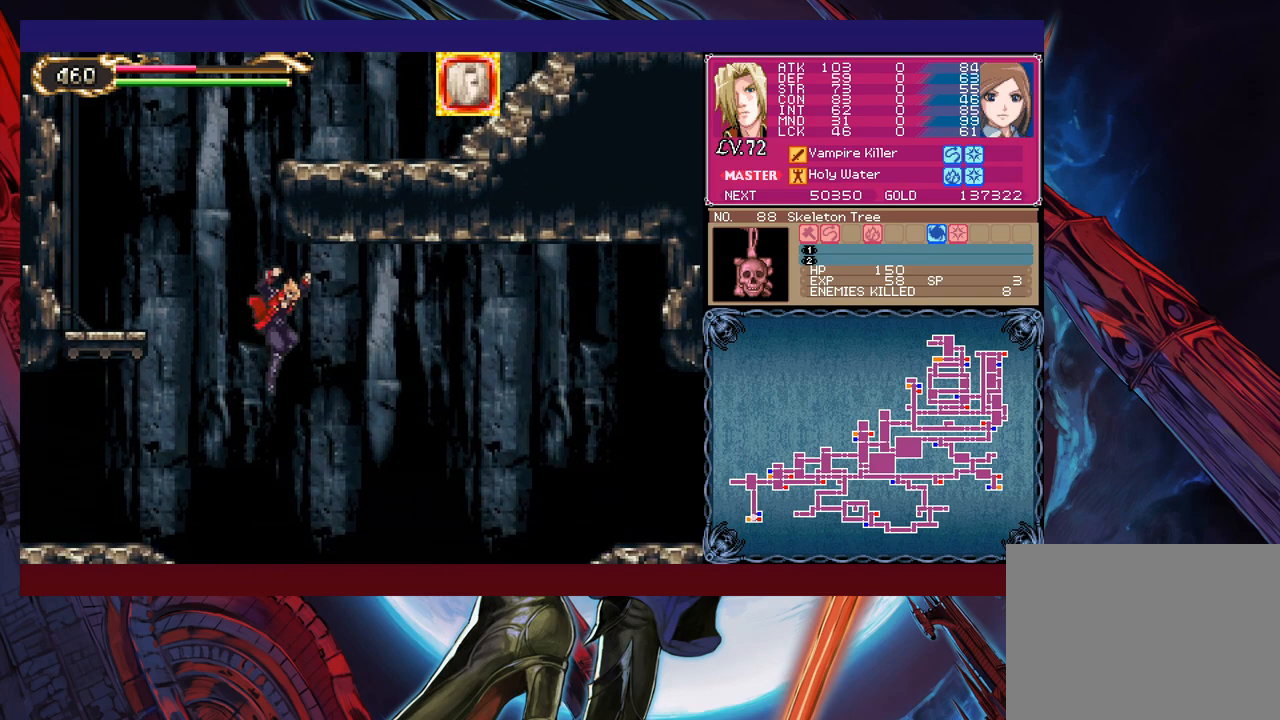
{"buttons": [], "left_stick": "left", "events": [[33, "B", "down"], [33, "left_stick", "left"], [350, "B", "up"]]}
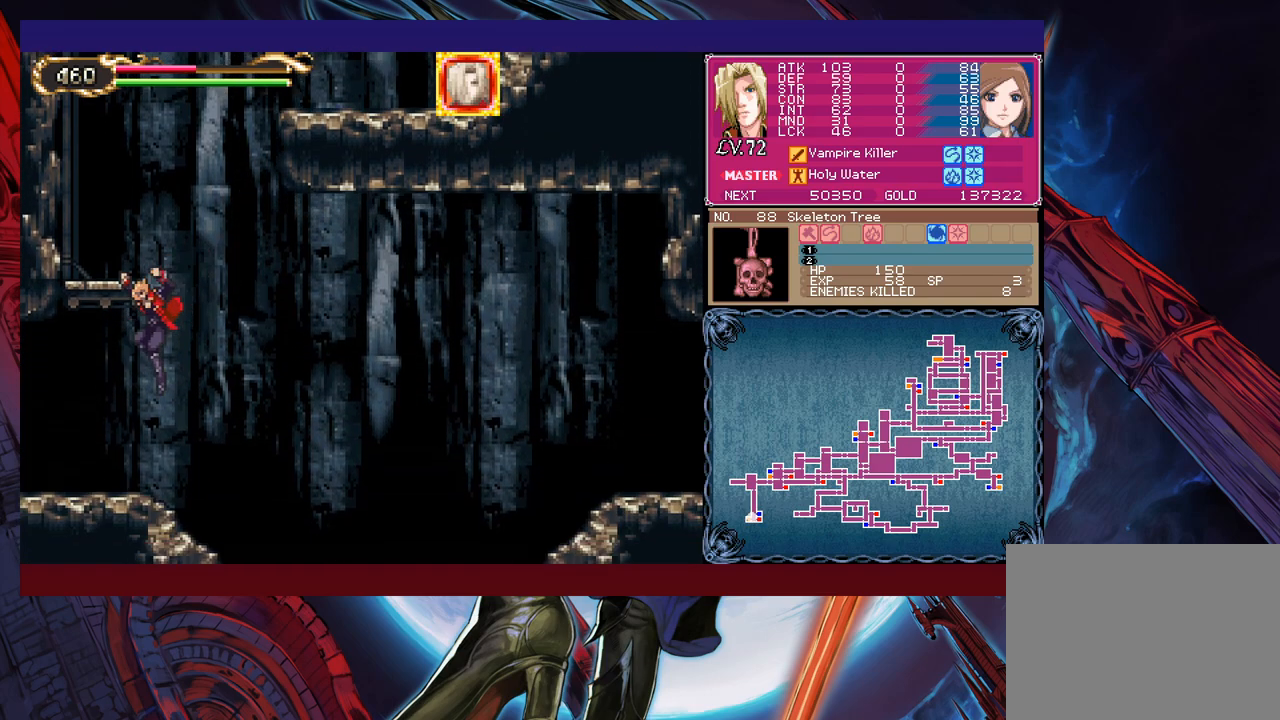
{"buttons": [], "left_stick": "left", "events": [[183, "left_stick", "right"], [200, "Y", "down"], [233, "B", "down"], [233, "Y", "up"], [250, "left_stick", "left"], [283, "B", "up"]]}
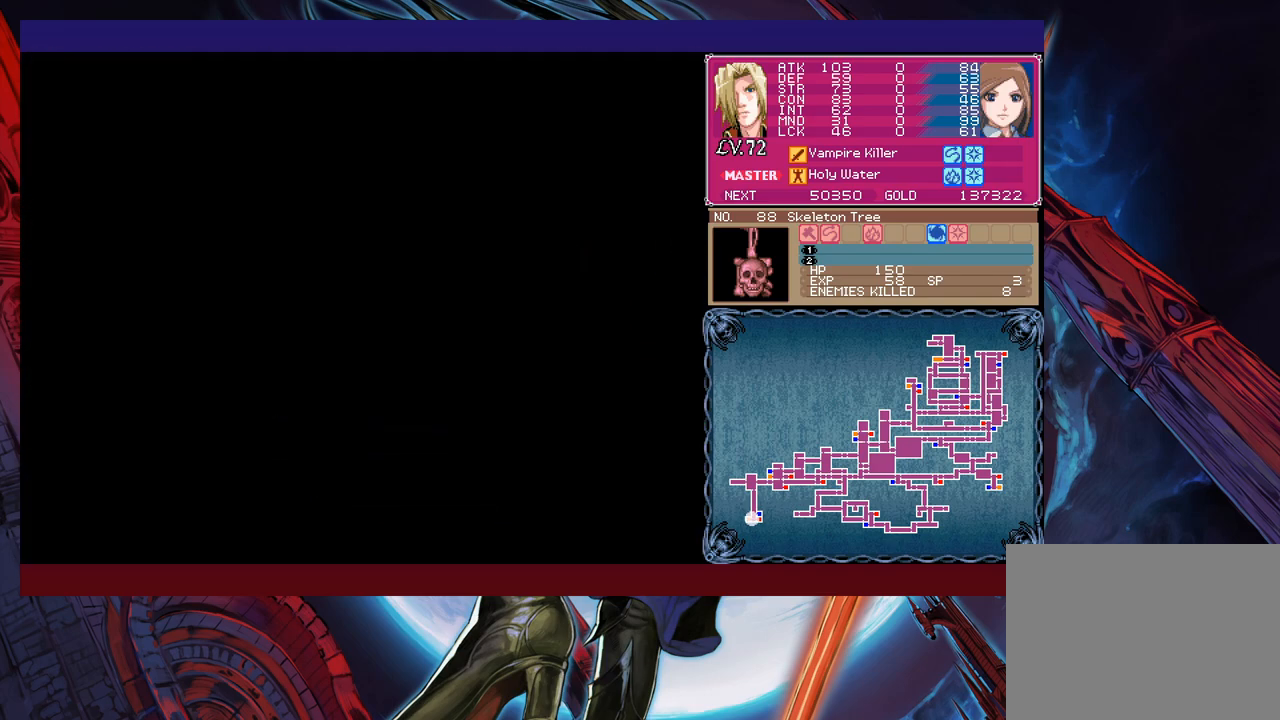
{"buttons": [], "left_stick": "down-left", "events": [[100, "left_stick", "center"], [150, "left_stick", "right"], [183, "Y", "down"], [233, "B", "down"], [233, "Y", "up"], [250, "left_stick", "left"], [300, "left_stick", "down-left"], [350, "B", "up"], [433, "B", "down"], [500, "B", "up"]]}
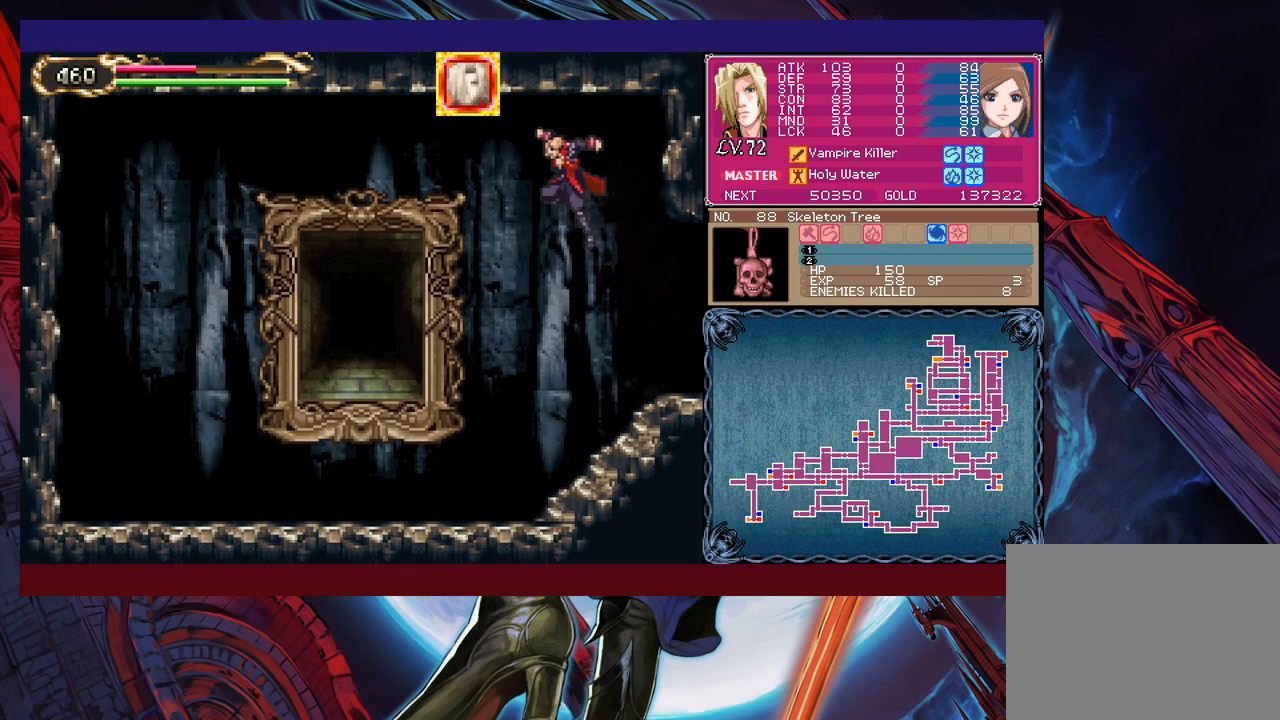
{"buttons": [], "left_stick": "center", "events": [[50, "B", "down"], [133, "B", "up"], [383, "left_stick", "up-left"], [450, "left_stick", "center"]]}
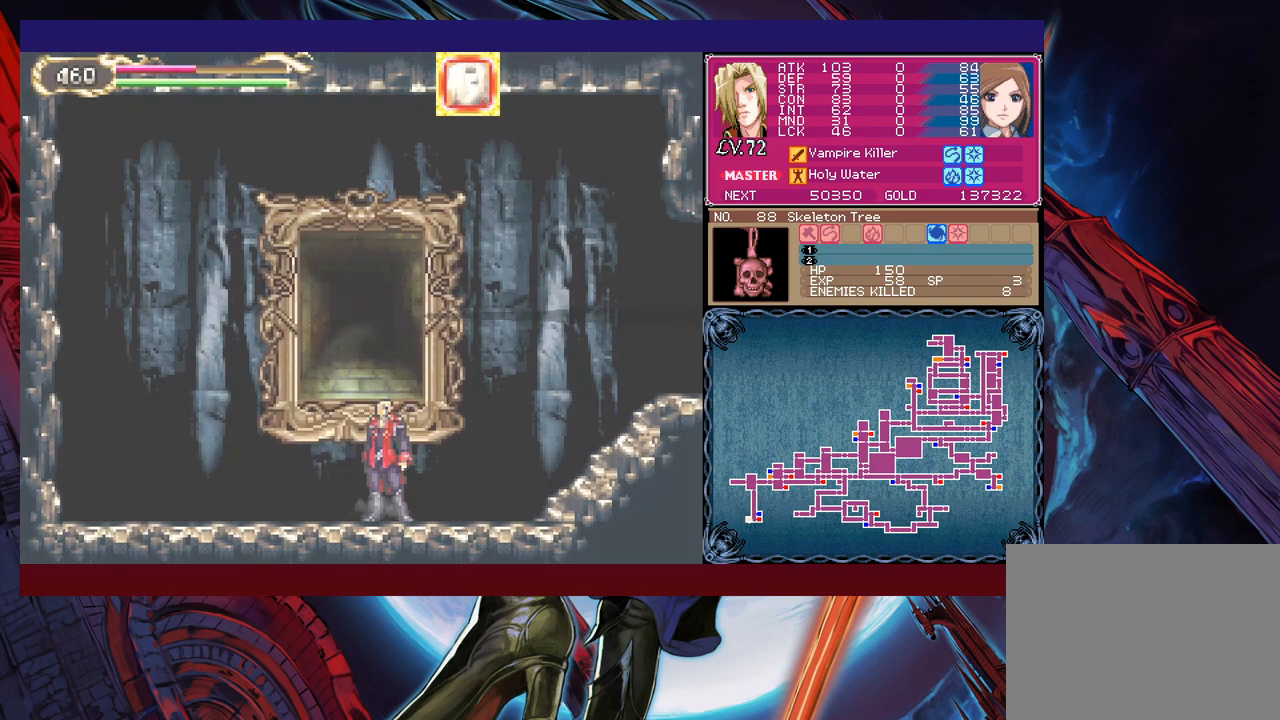
{"buttons": [], "left_stick": "center", "events": []}
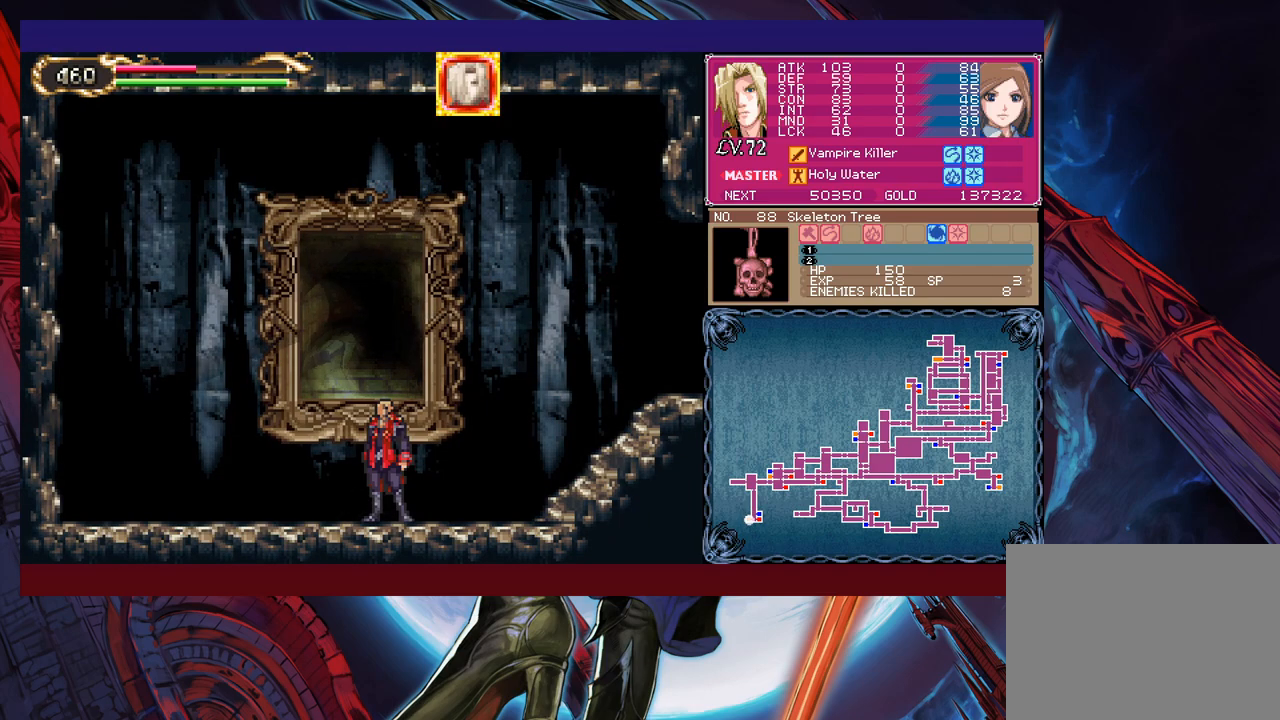
{"buttons": [], "left_stick": "center", "events": []}
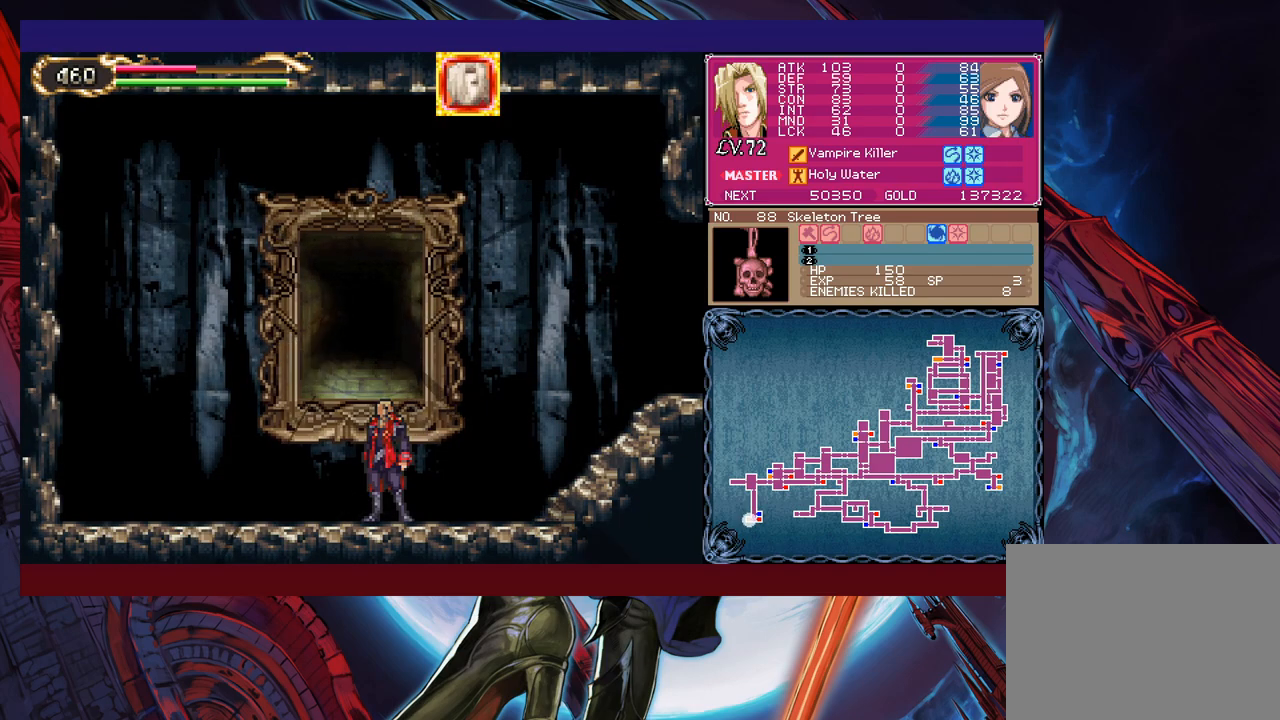
{"buttons": [], "left_stick": "center", "events": []}
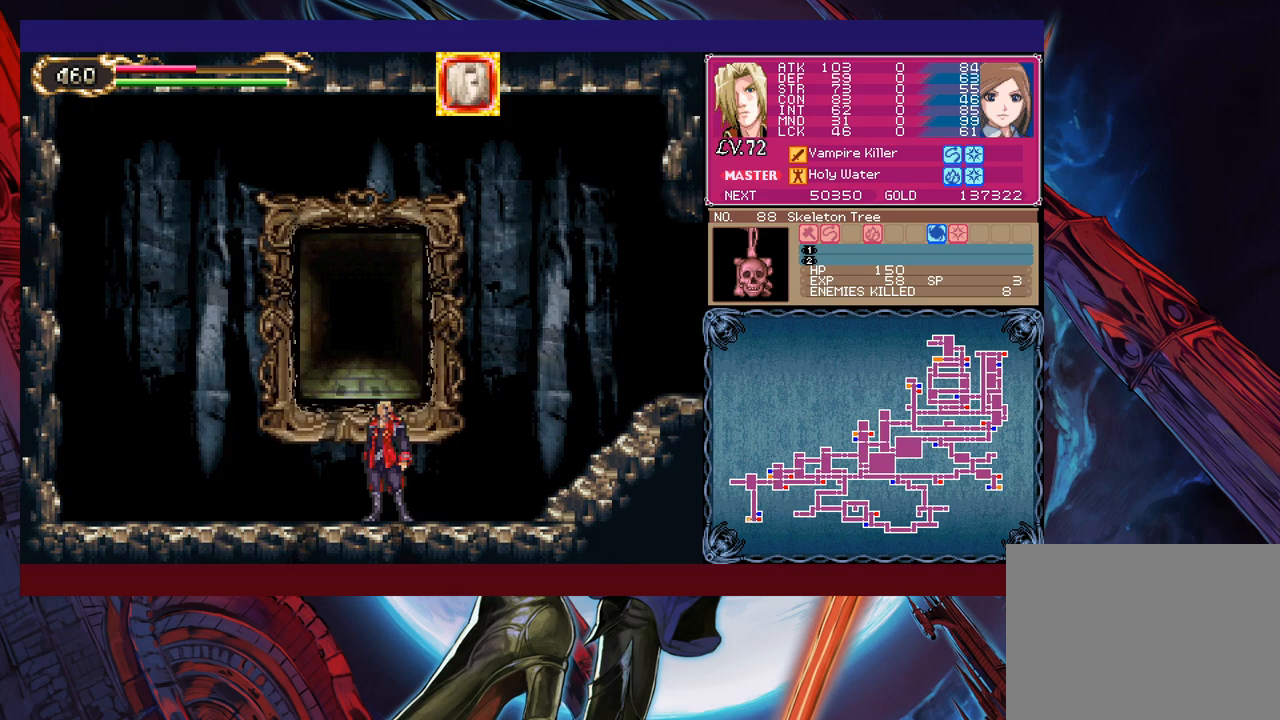
{"buttons": [], "left_stick": "center", "events": []}
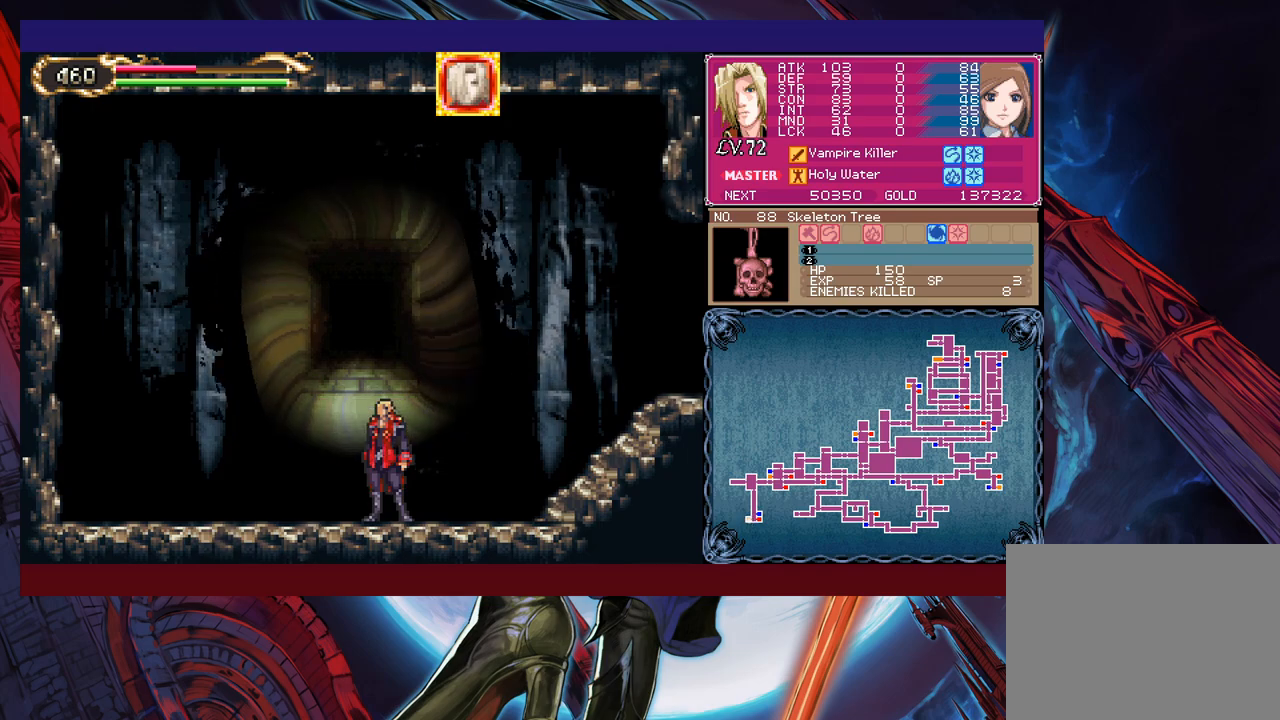
{"buttons": [], "left_stick": "center", "events": []}
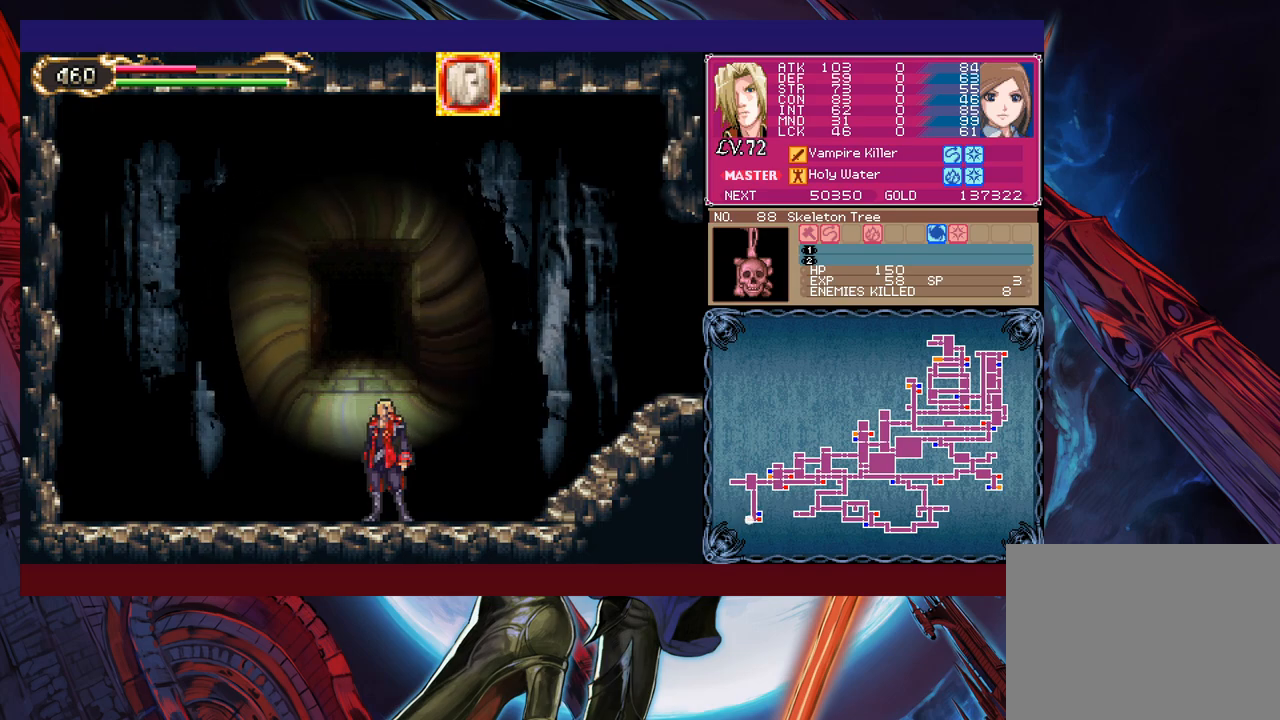
{"buttons": [], "left_stick": "center", "events": []}
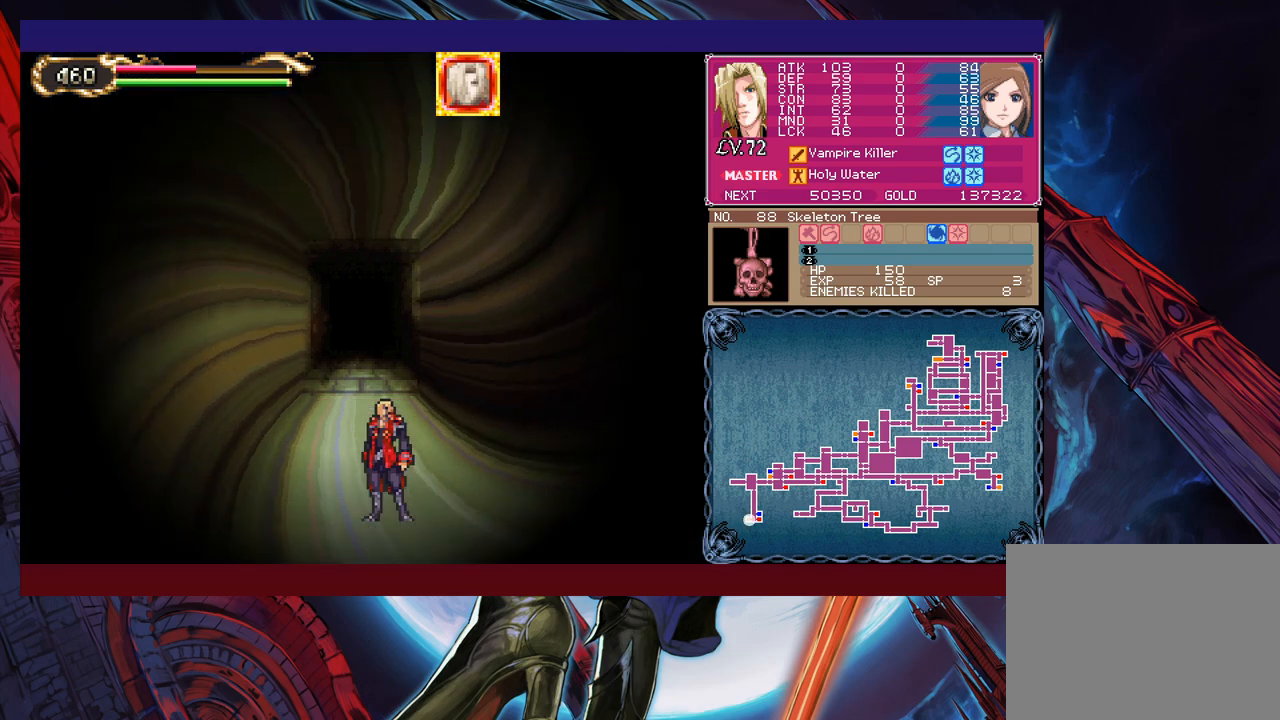
{"buttons": [], "left_stick": "center", "events": []}
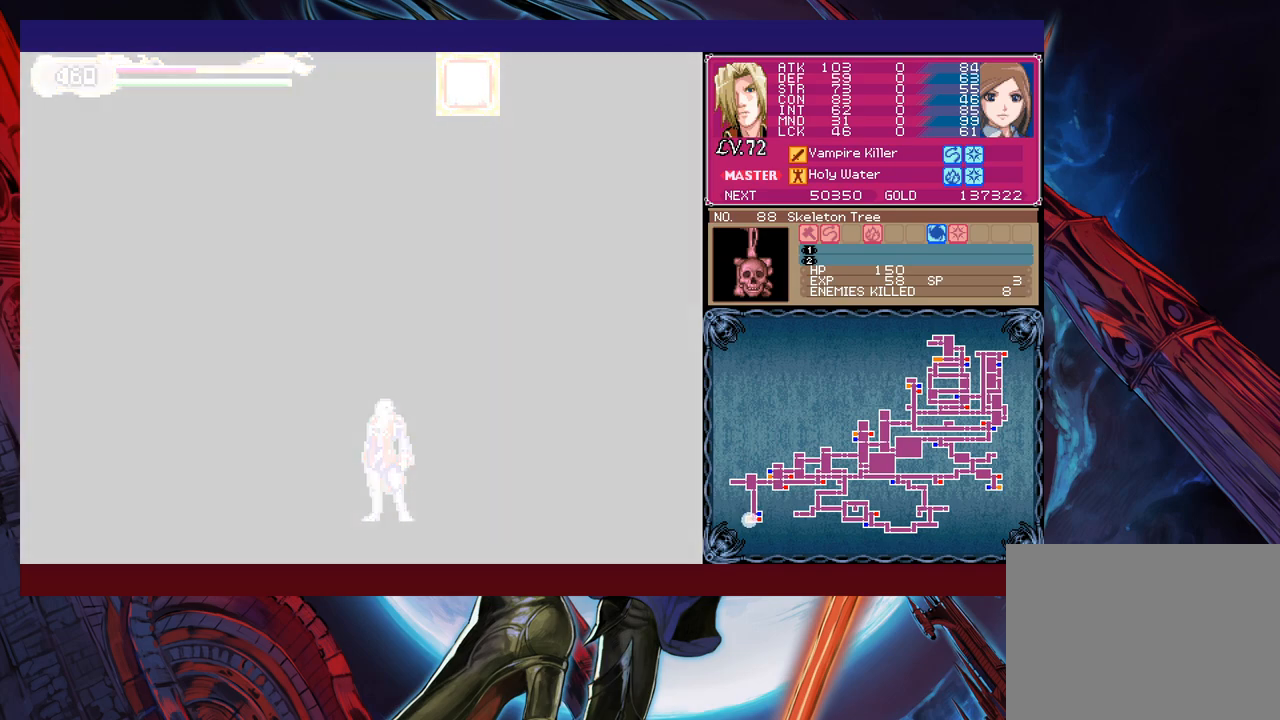
{"buttons": [], "left_stick": "right", "events": [[133, "left_stick", "right"]]}
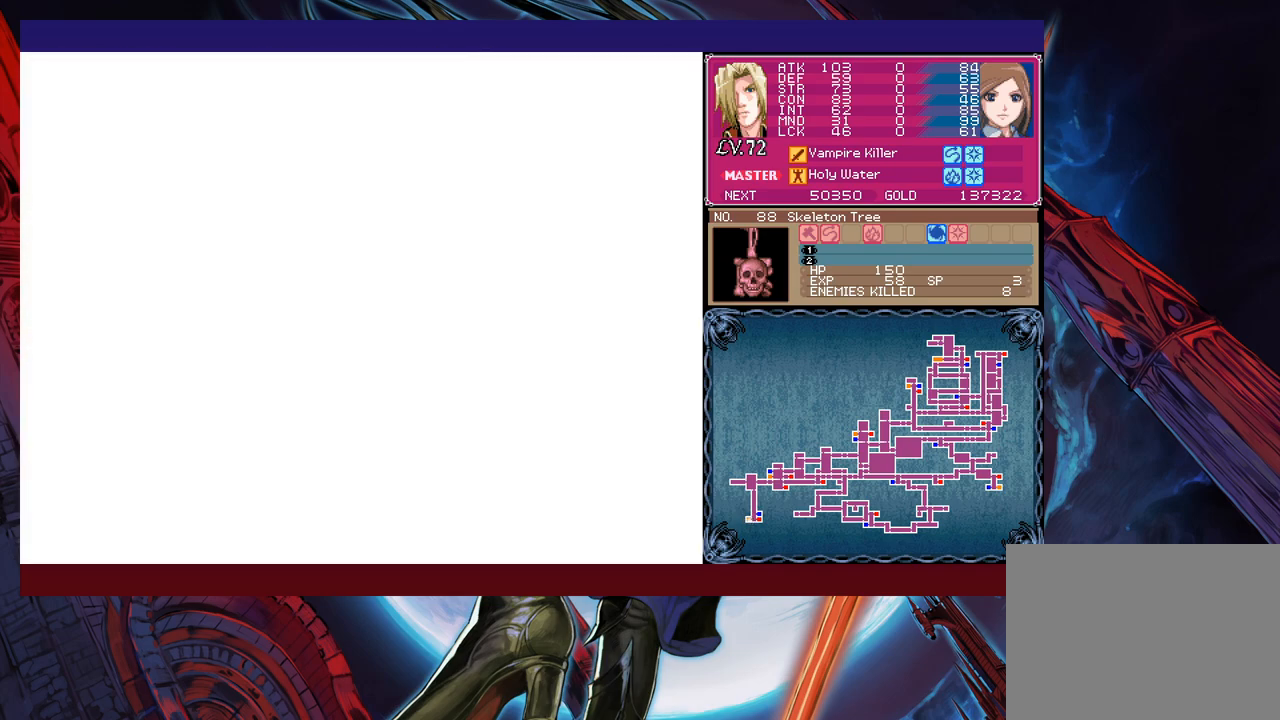
{"buttons": [], "left_stick": "right", "events": [[200, "left_stick", "left"], [250, "Y", "down"], [300, "B", "down"], [300, "Y", "up"], [300, "left_stick", "right"], [350, "B", "up"]]}